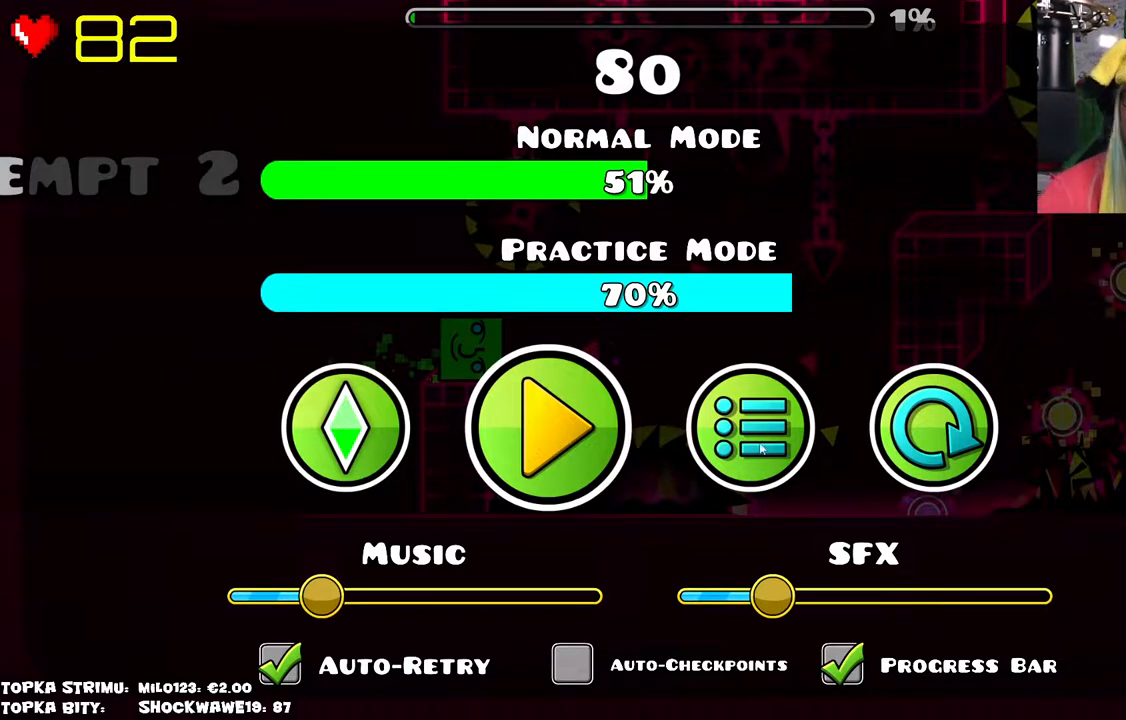
Gameplay with keyboard and mouse; each line is a JSON object with the keys and mouse buttons held at the frame after it. "events" lists presses ("down") and releases ("up") of "mouse_left", "mouse_wheel" and "mouse_right" between this image and that frame as [ms after this image, input, new state], when the widget could be followed in between. "mouse_left", "mouse_wheel", "mouse_right" = the "left", "wheel", "right" buttons of the "mouse" list. No other keys are recorded. "wheel" means that the mouse wheel is clicked or scrolled. Mouse movement is not recorded.
{"keys": [], "mouse": [], "events": [[350, "mouse_left", "down"], [400, "mouse_left", "up"]]}
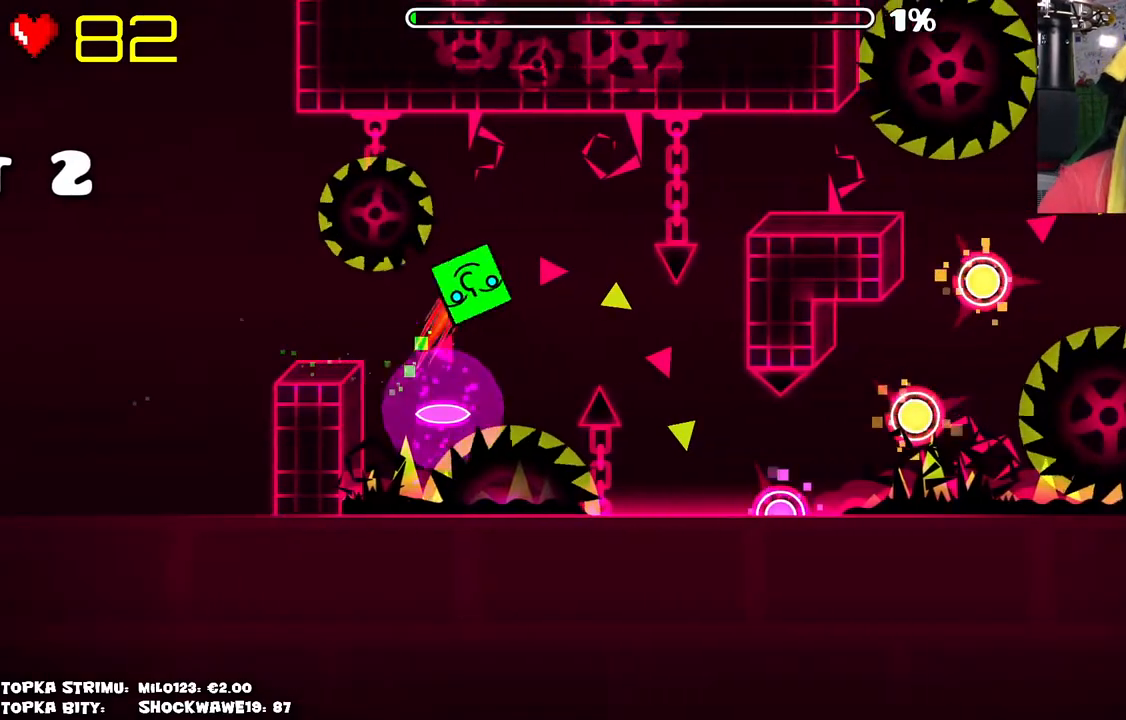
{"keys": [], "mouse": ["left"], "events": [[383, "mouse_left", "down"]]}
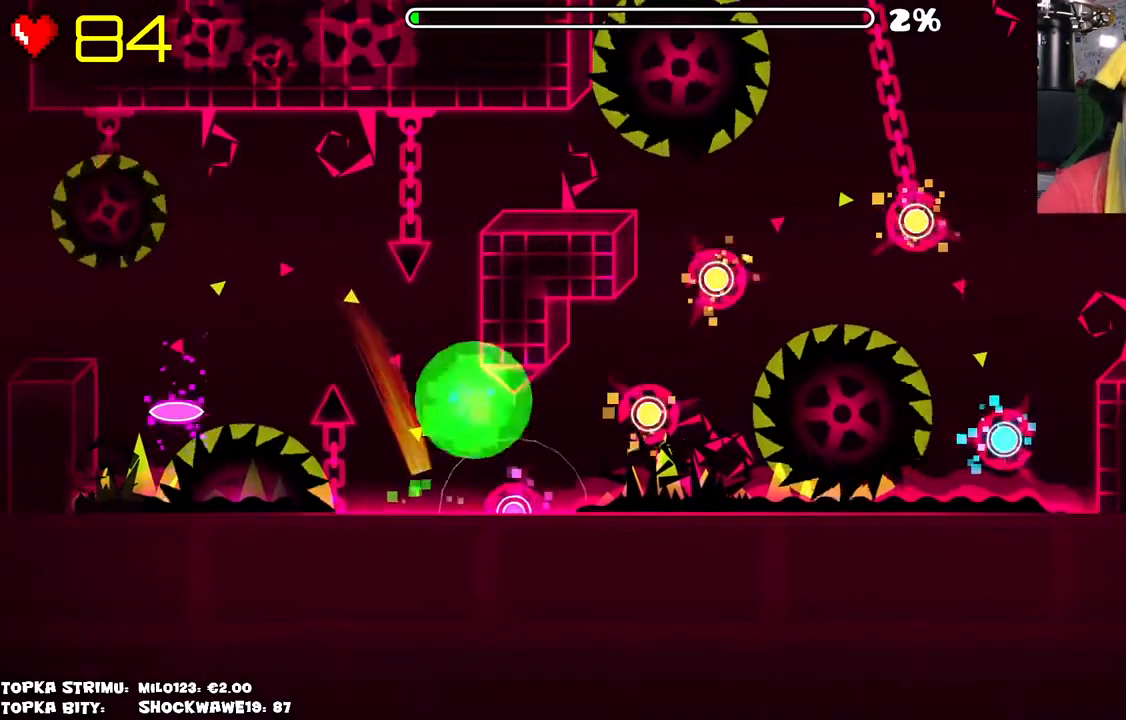
{"keys": [], "mouse": [], "events": [[50, "mouse_left", "up"]]}
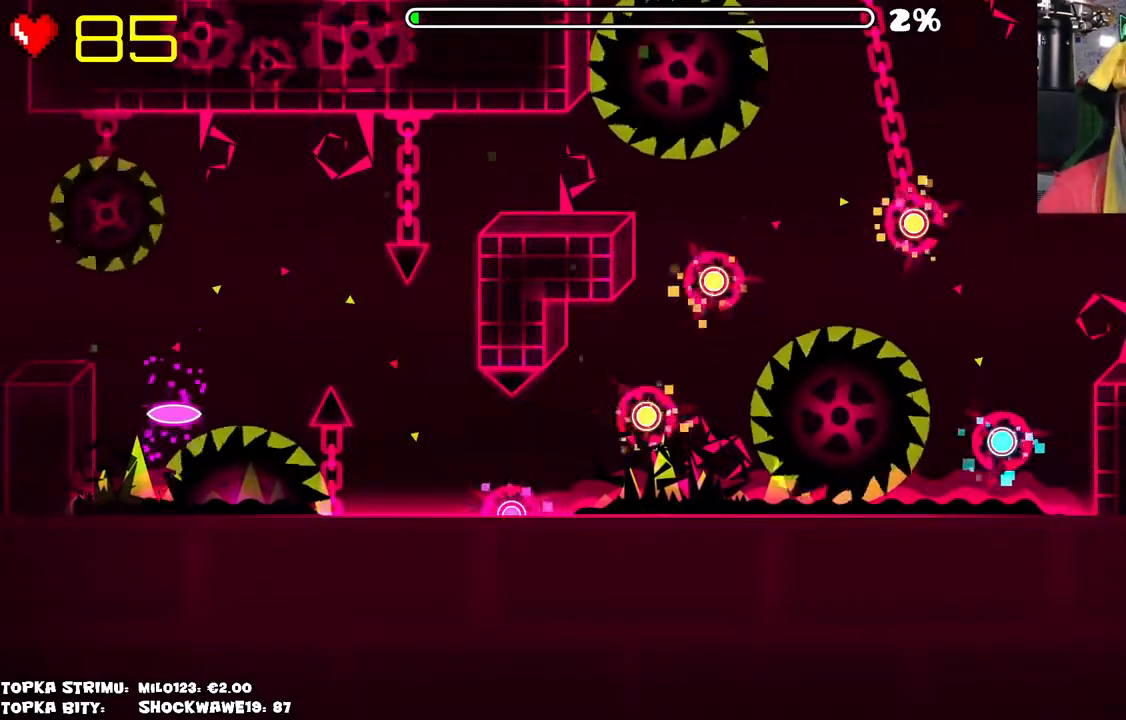
{"keys": [], "mouse": [], "events": []}
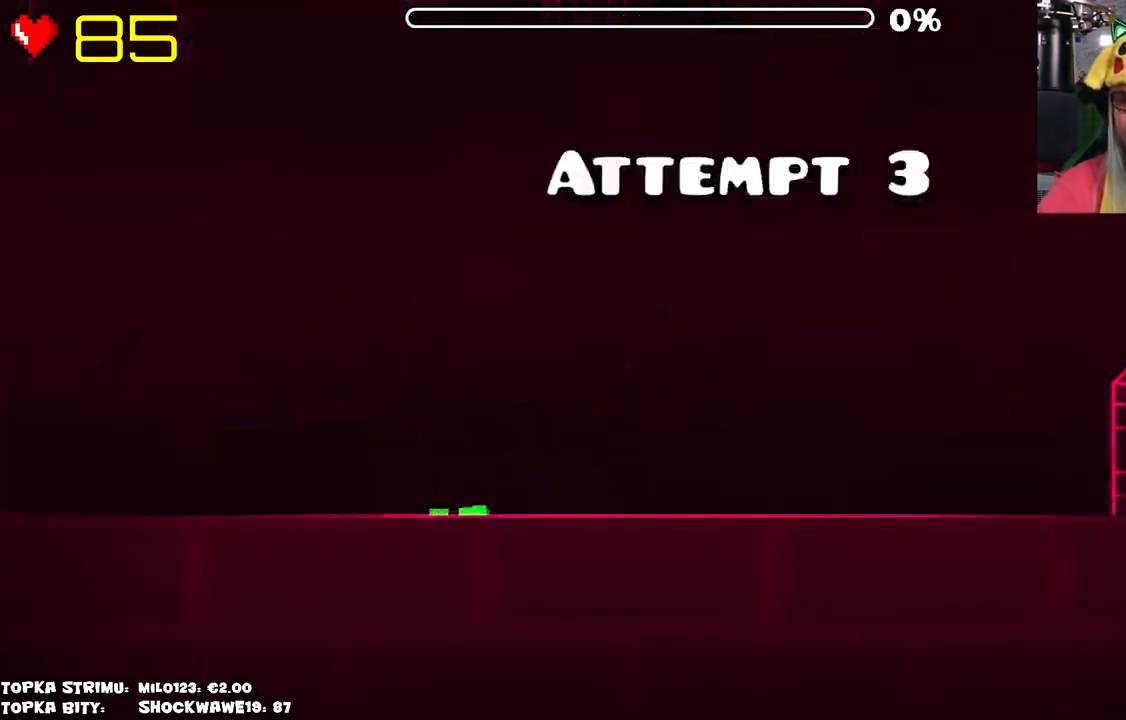
{"keys": [], "mouse": [], "events": []}
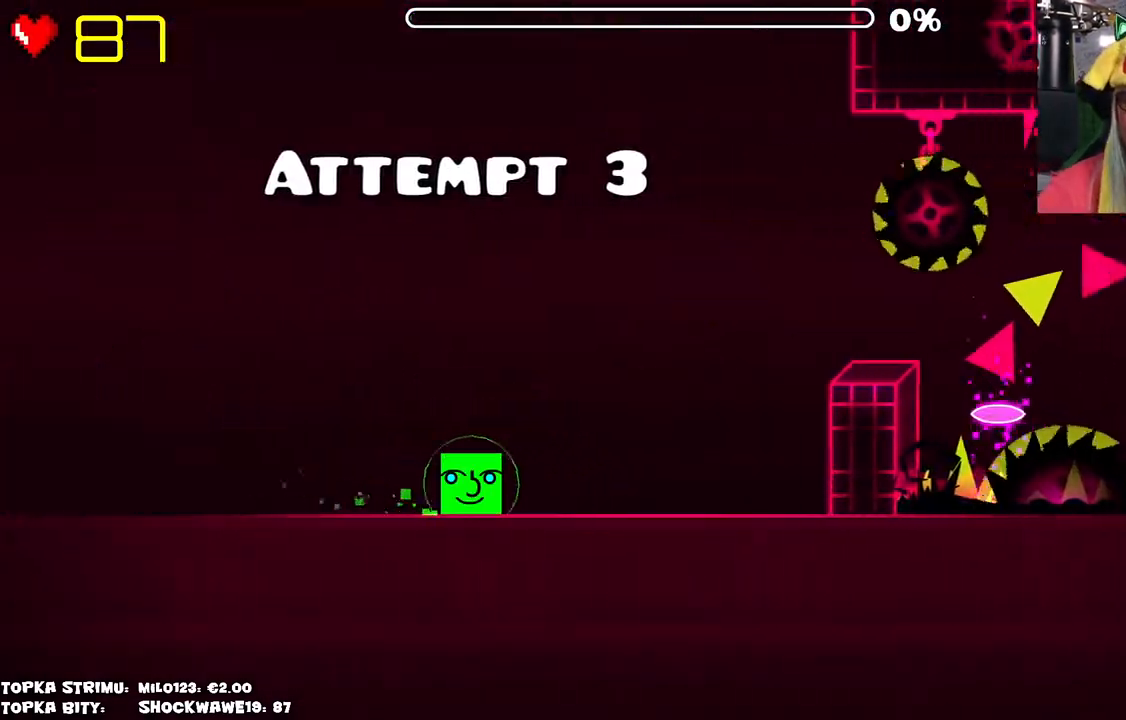
{"keys": [], "mouse": [], "events": []}
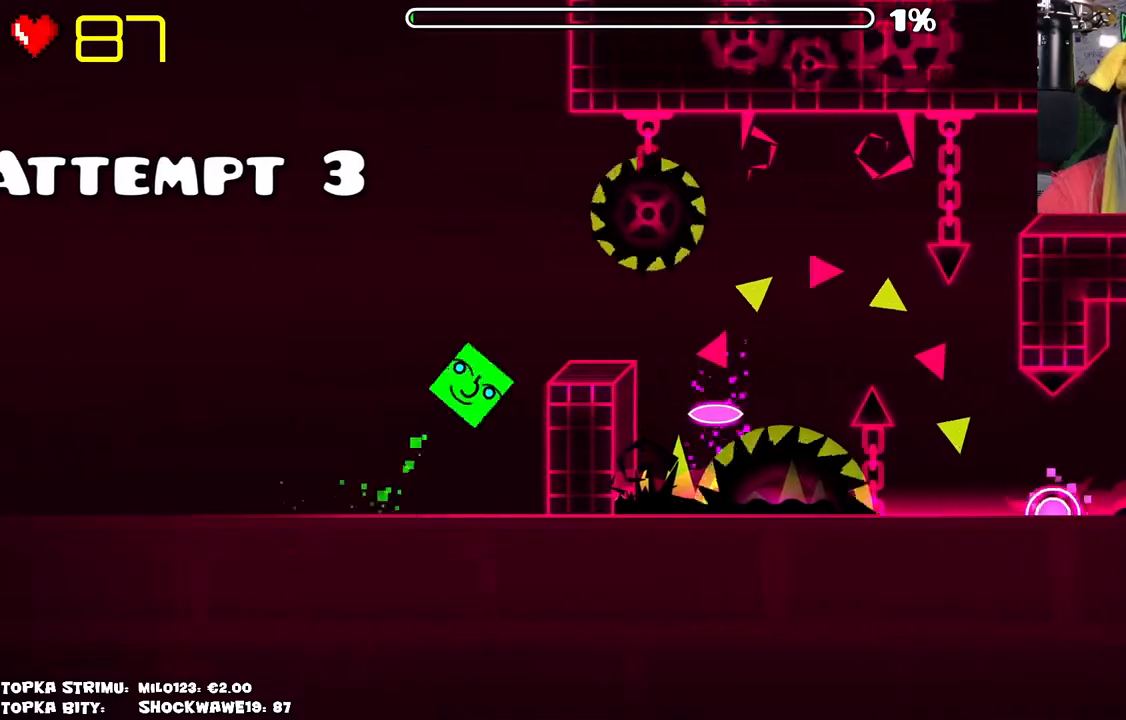
{"keys": [], "mouse": [], "events": [[33, "mouse_left", "down"], [116, "mouse_left", "up"]]}
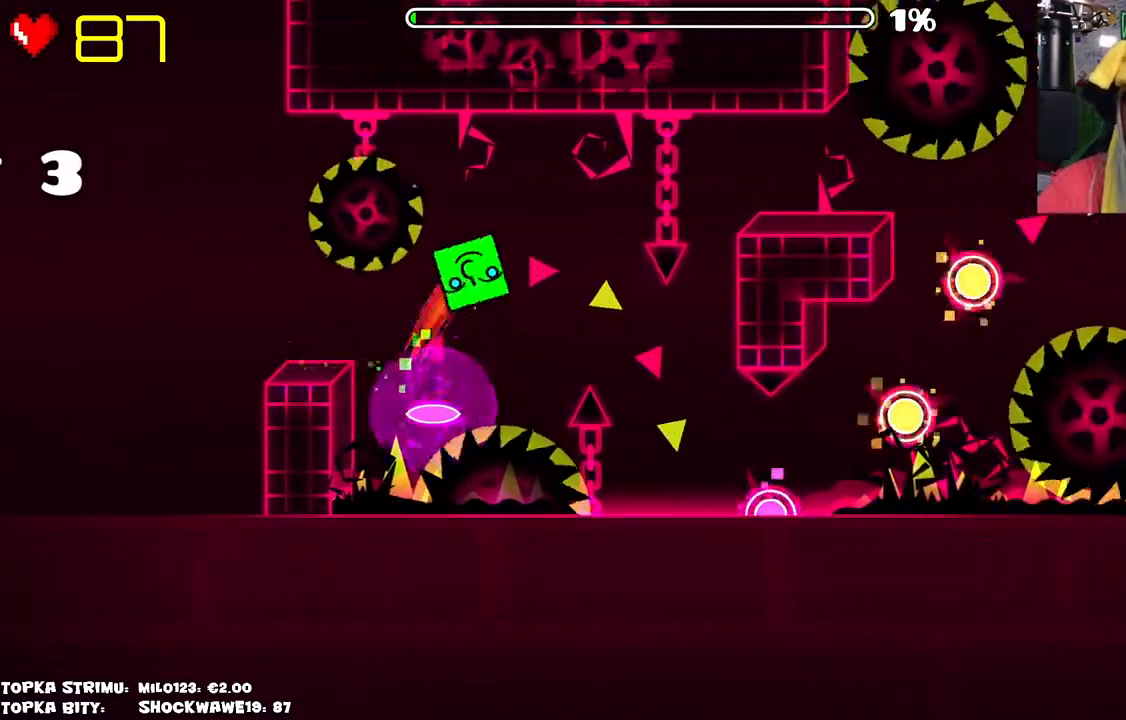
{"keys": [], "mouse": [], "events": []}
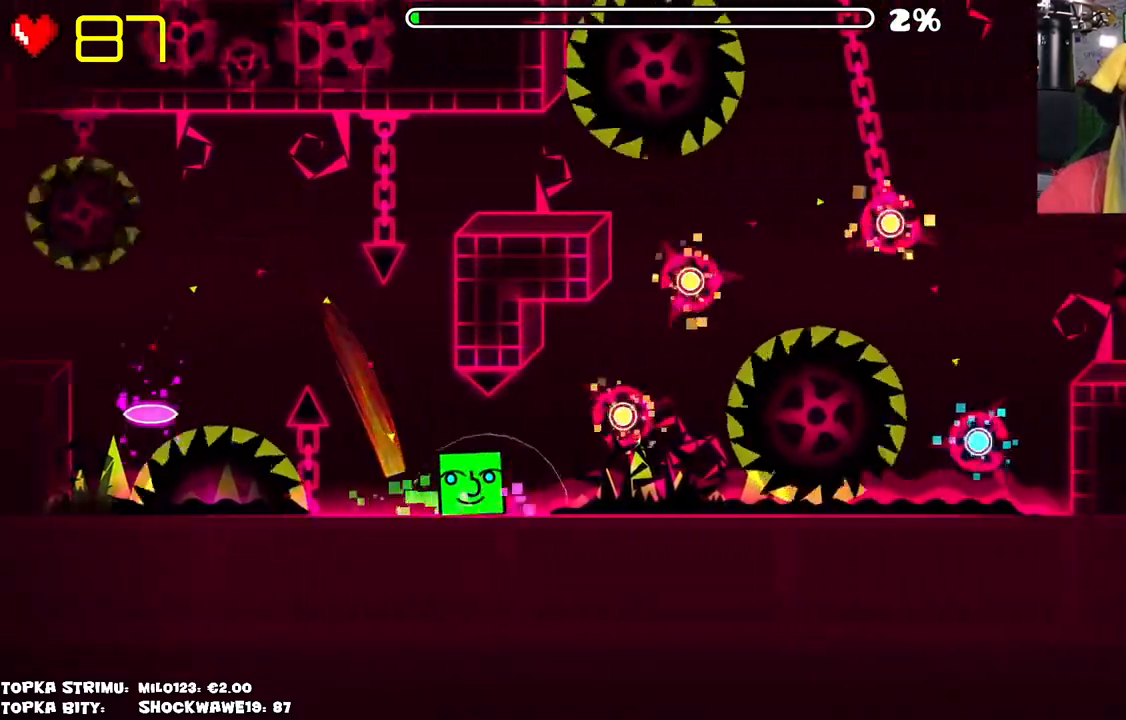
{"keys": [], "mouse": ["left"], "events": [[200, "mouse_left", "down"], [283, "mouse_left", "up"], [383, "mouse_left", "down"], [433, "mouse_left", "up"], [483, "mouse_left", "down"]]}
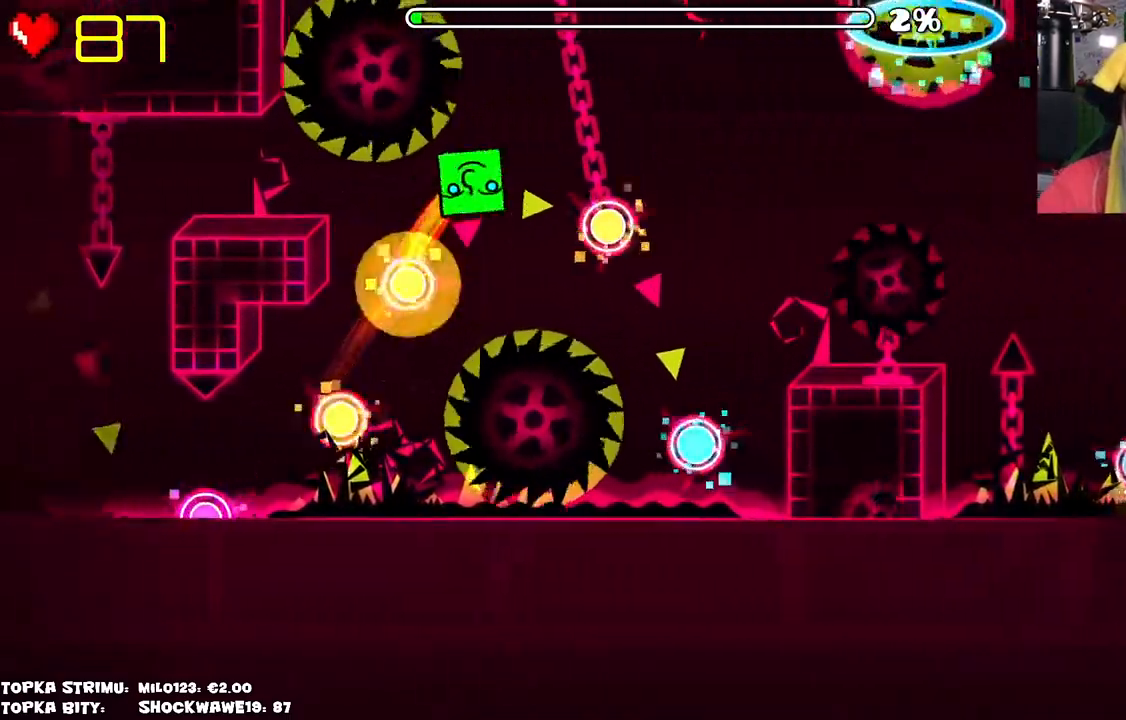
{"keys": [], "mouse": ["left"], "events": [[83, "mouse_left", "up"], [450, "mouse_left", "down"]]}
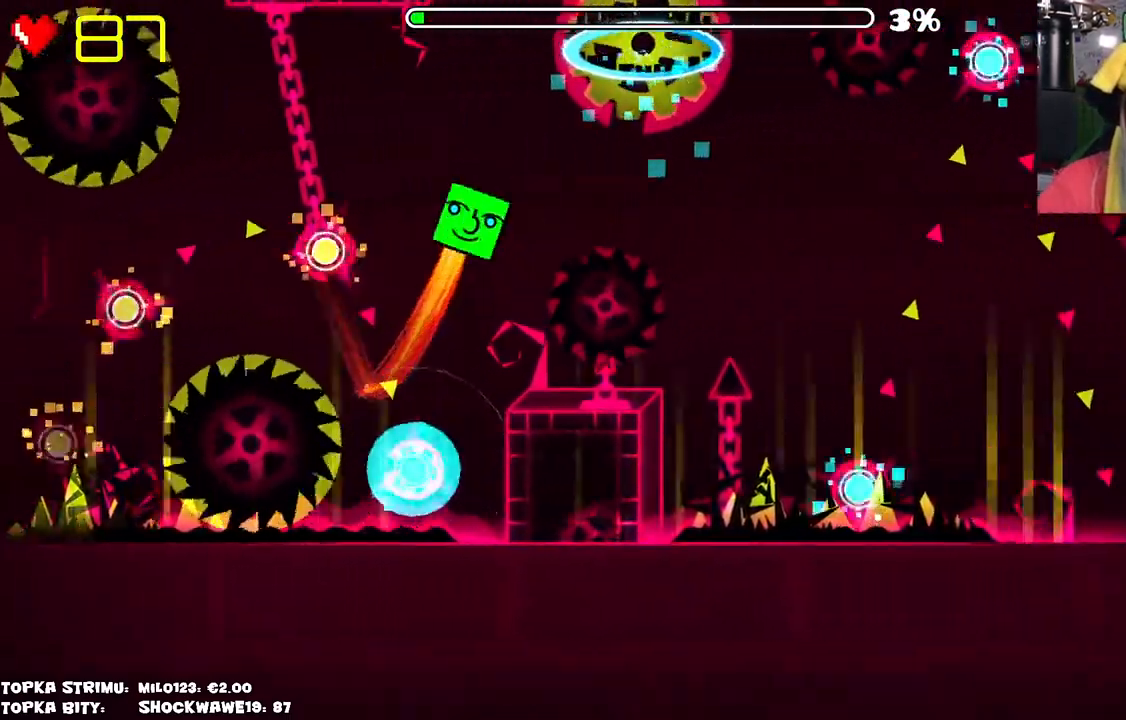
{"keys": [], "mouse": [], "events": [[83, "mouse_left", "up"]]}
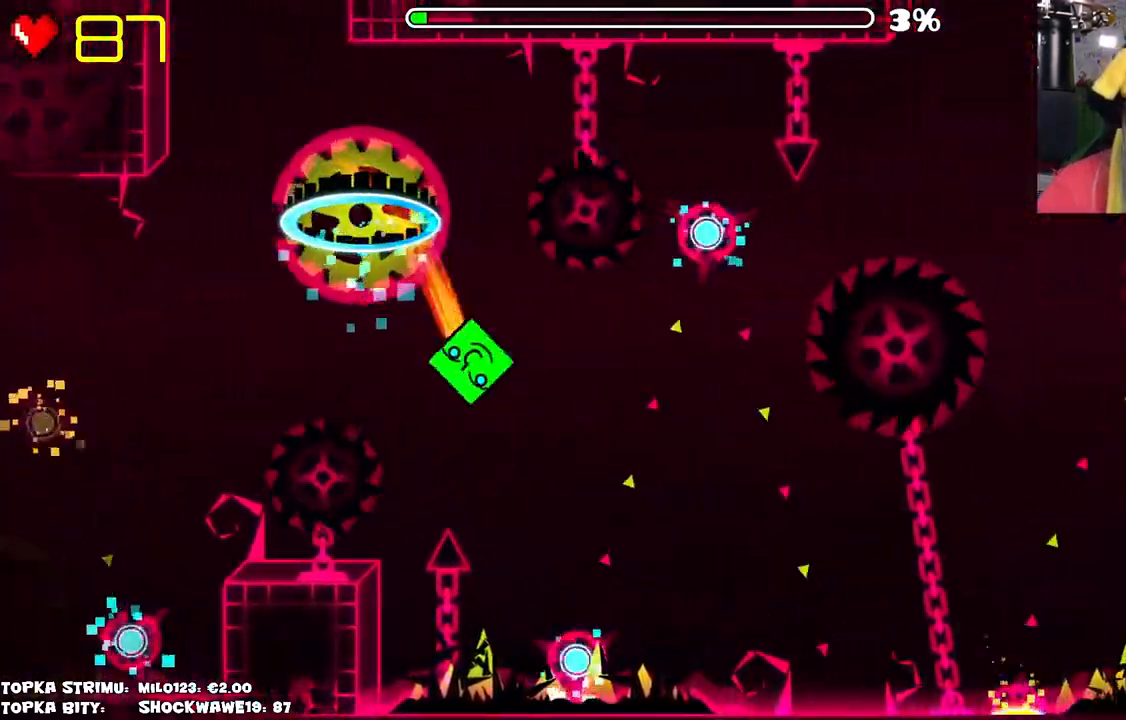
{"keys": [], "mouse": [], "events": [[166, "mouse_left", "down"], [400, "mouse_left", "up"]]}
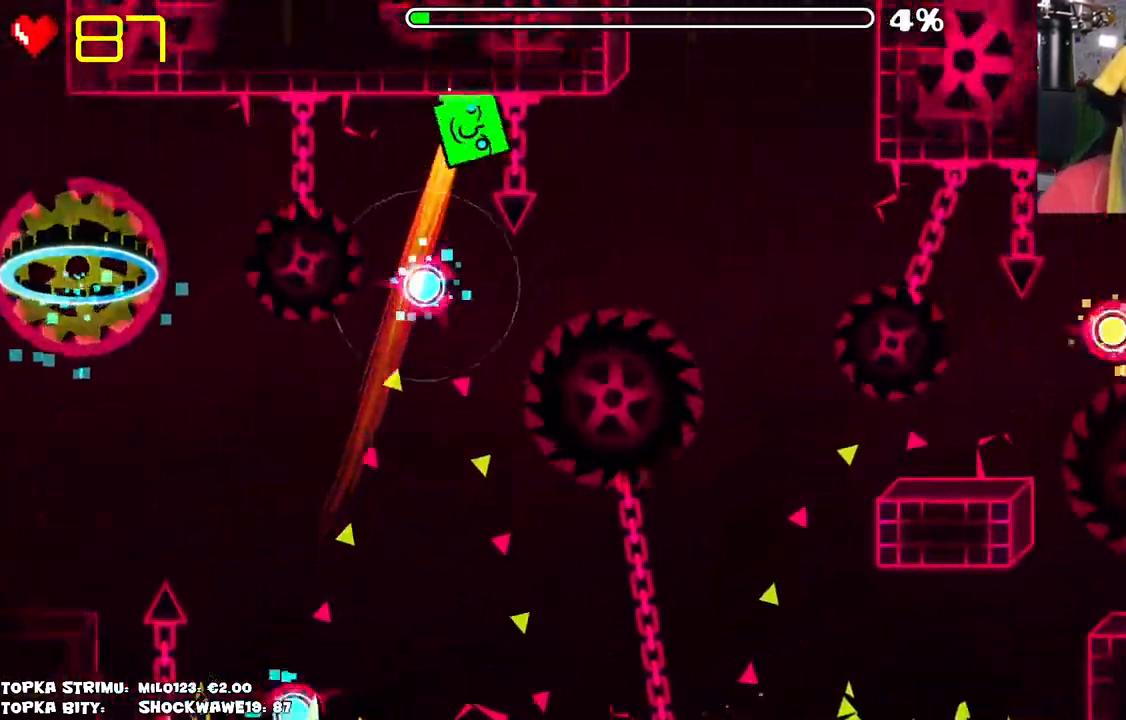
{"keys": [], "mouse": ["left"], "events": [[416, "mouse_left", "down"]]}
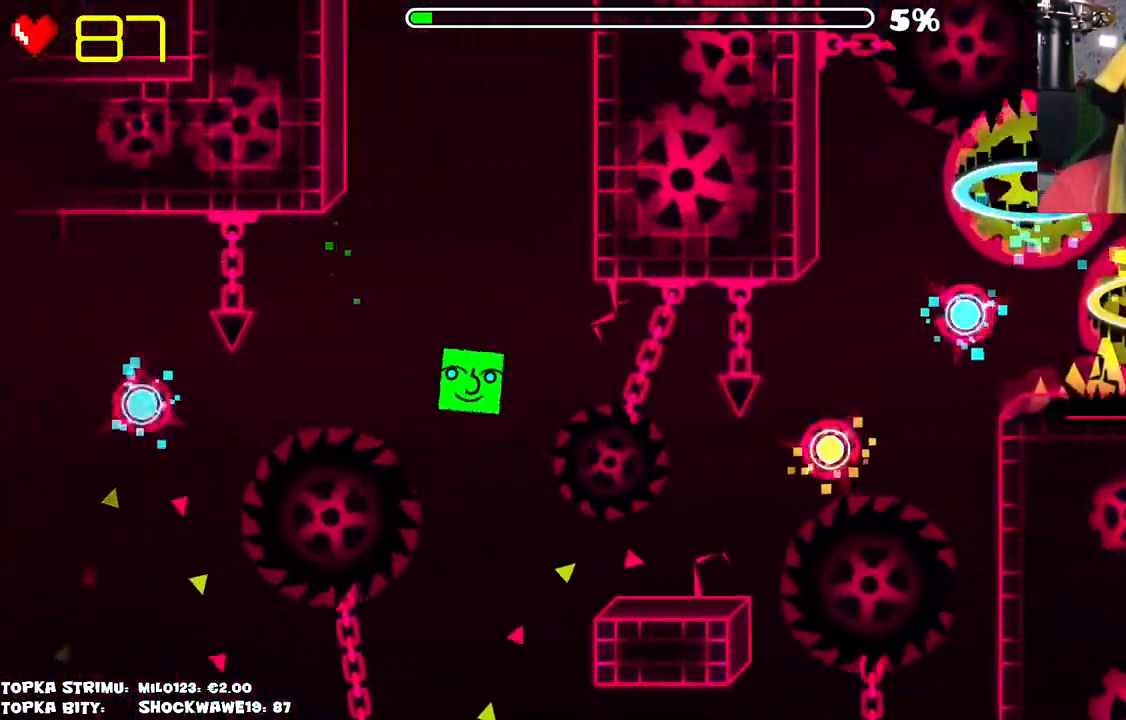
{"keys": [], "mouse": [], "events": [[50, "mouse_left", "up"]]}
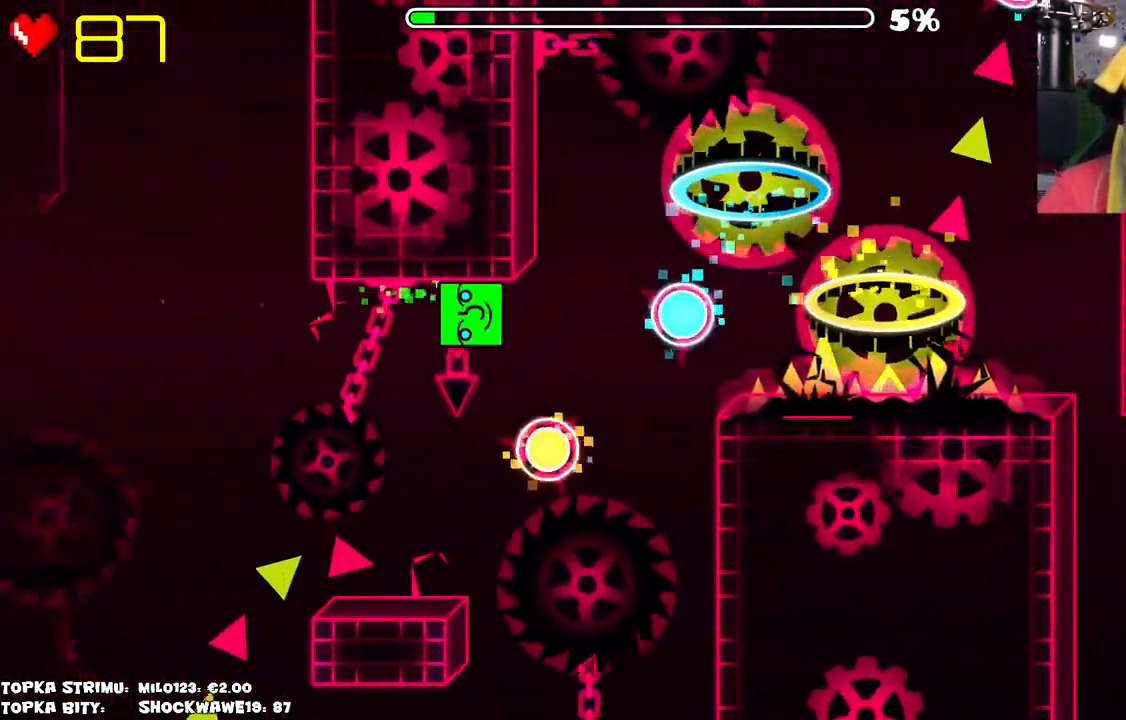
{"keys": [], "mouse": [], "events": []}
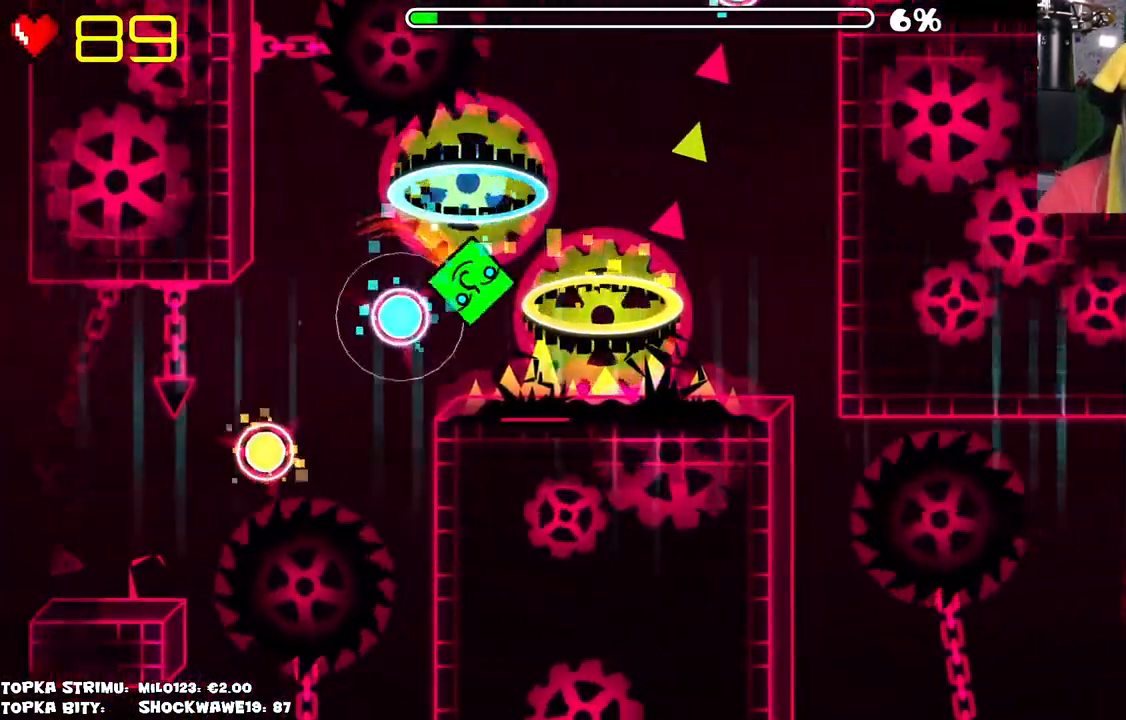
{"keys": [], "mouse": [], "events": []}
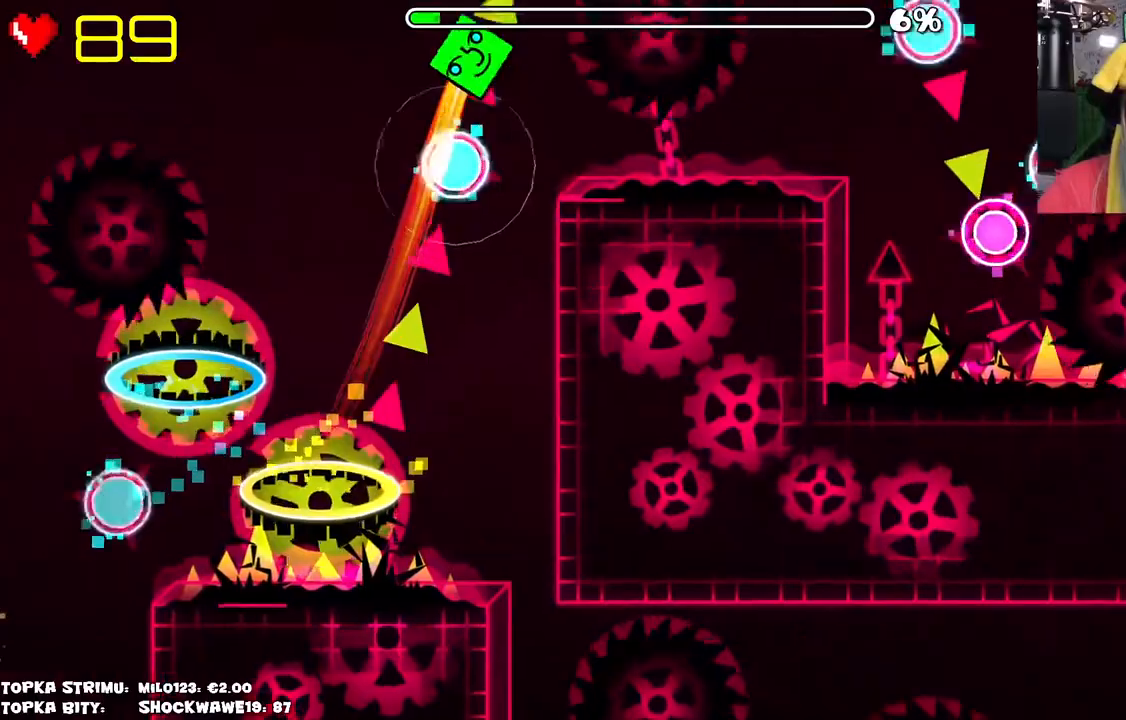
{"keys": [], "mouse": [], "events": [[250, "mouse_left", "down"], [433, "mouse_left", "up"]]}
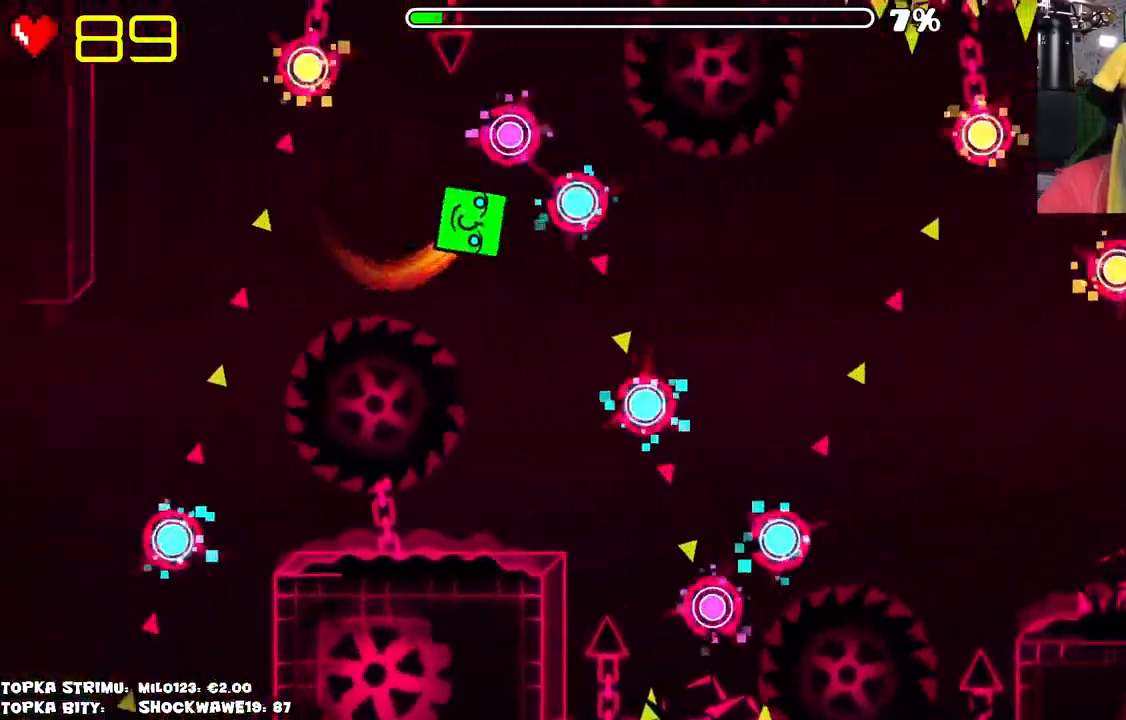
{"keys": [], "mouse": ["left"], "events": [[116, "mouse_left", "down"], [216, "mouse_left", "up"], [266, "mouse_left", "down"], [300, "mouse_left", "up"], [500, "mouse_left", "down"]]}
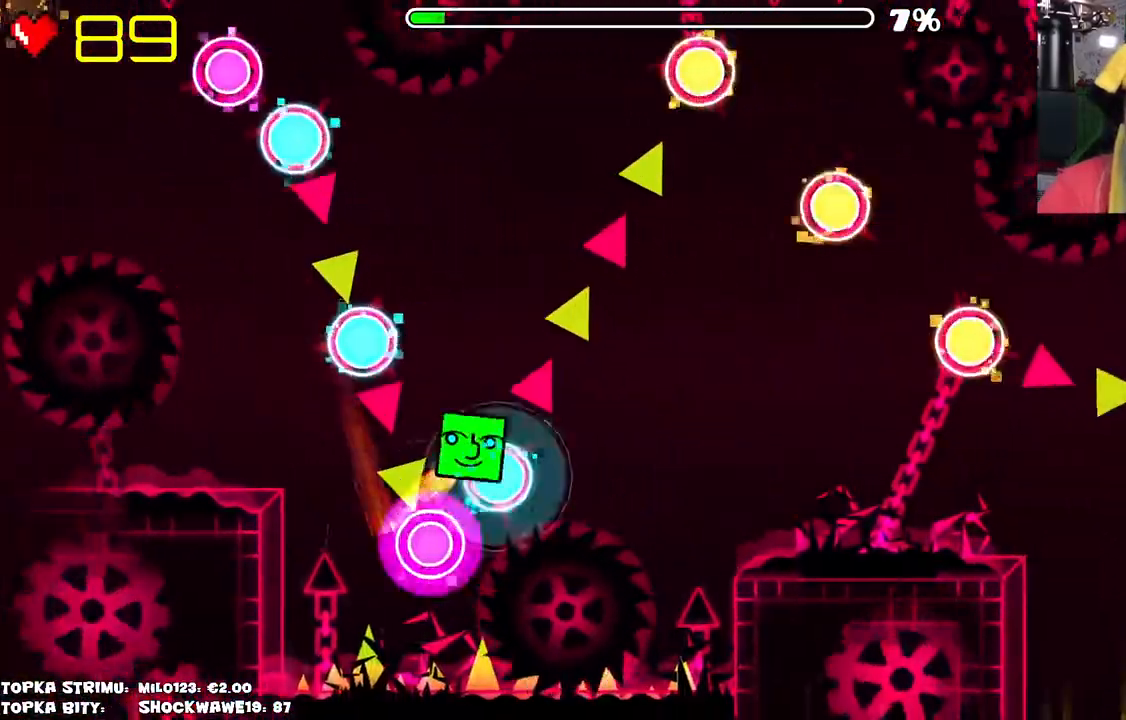
{"keys": [], "mouse": ["left"], "events": [[33, "mouse_left", "up"], [83, "mouse_left", "down"], [183, "mouse_left", "up"], [383, "mouse_left", "down"]]}
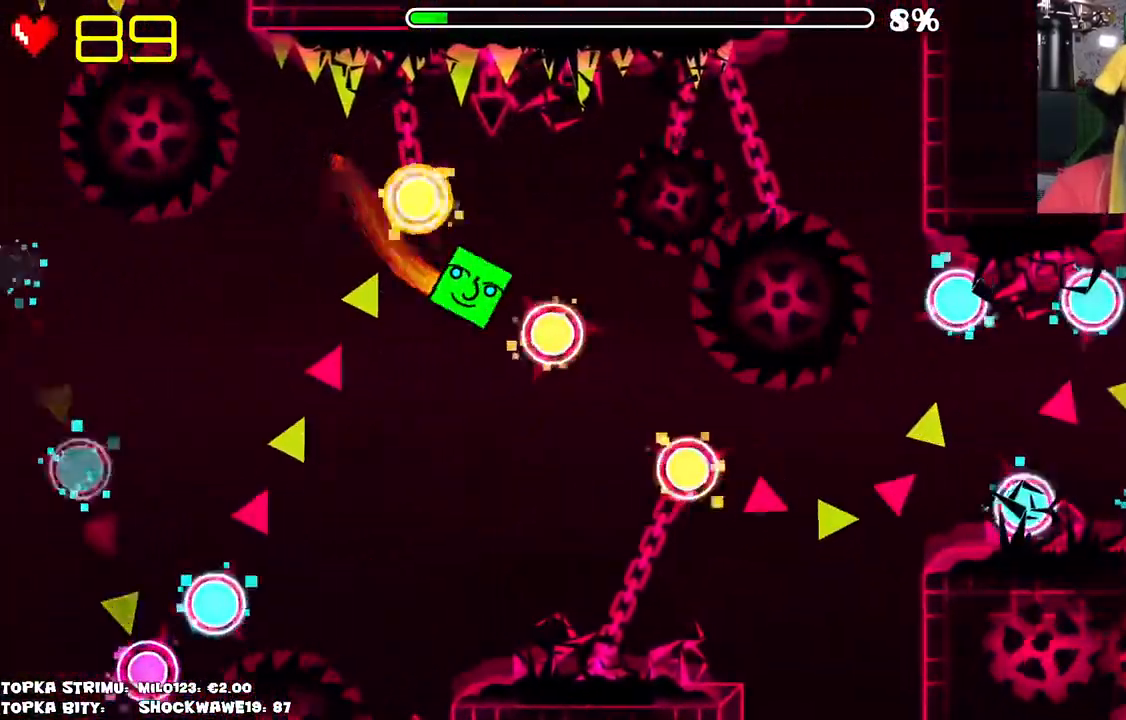
{"keys": [], "mouse": ["left"], "events": [[16, "mouse_left", "up"], [150, "mouse_left", "down"], [250, "mouse_left", "up"], [433, "mouse_left", "down"]]}
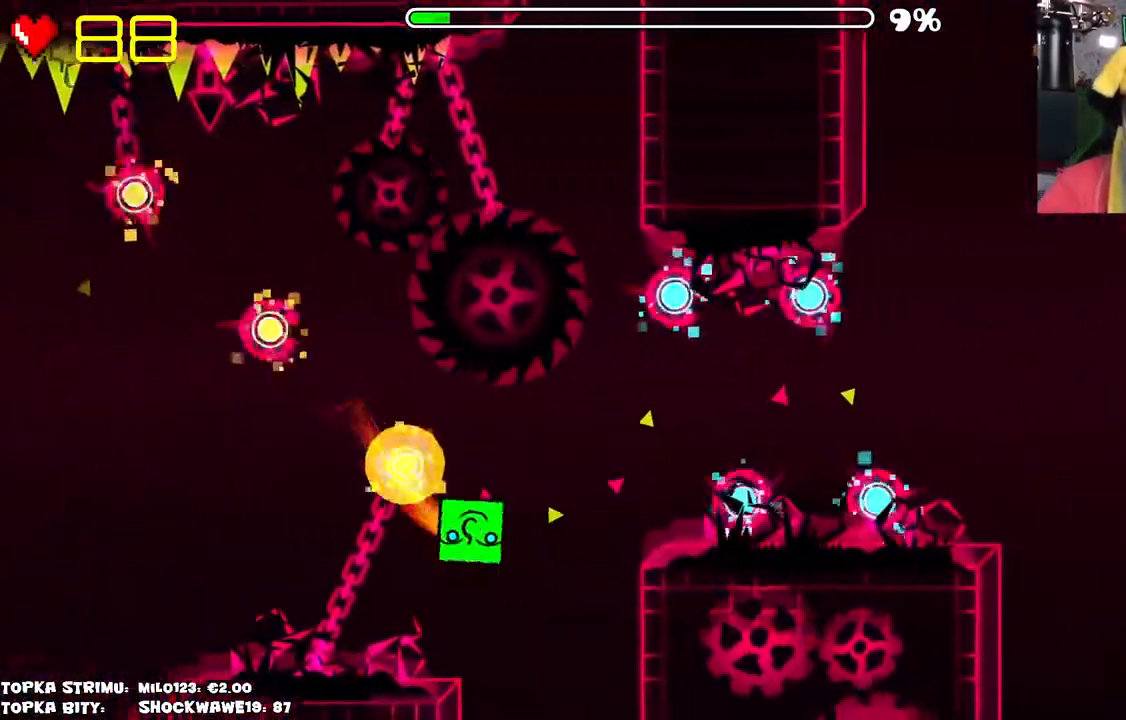
{"keys": [], "mouse": ["left"], "events": [[116, "mouse_left", "up"], [400, "mouse_left", "down"], [450, "mouse_left", "up"], [500, "mouse_left", "down"]]}